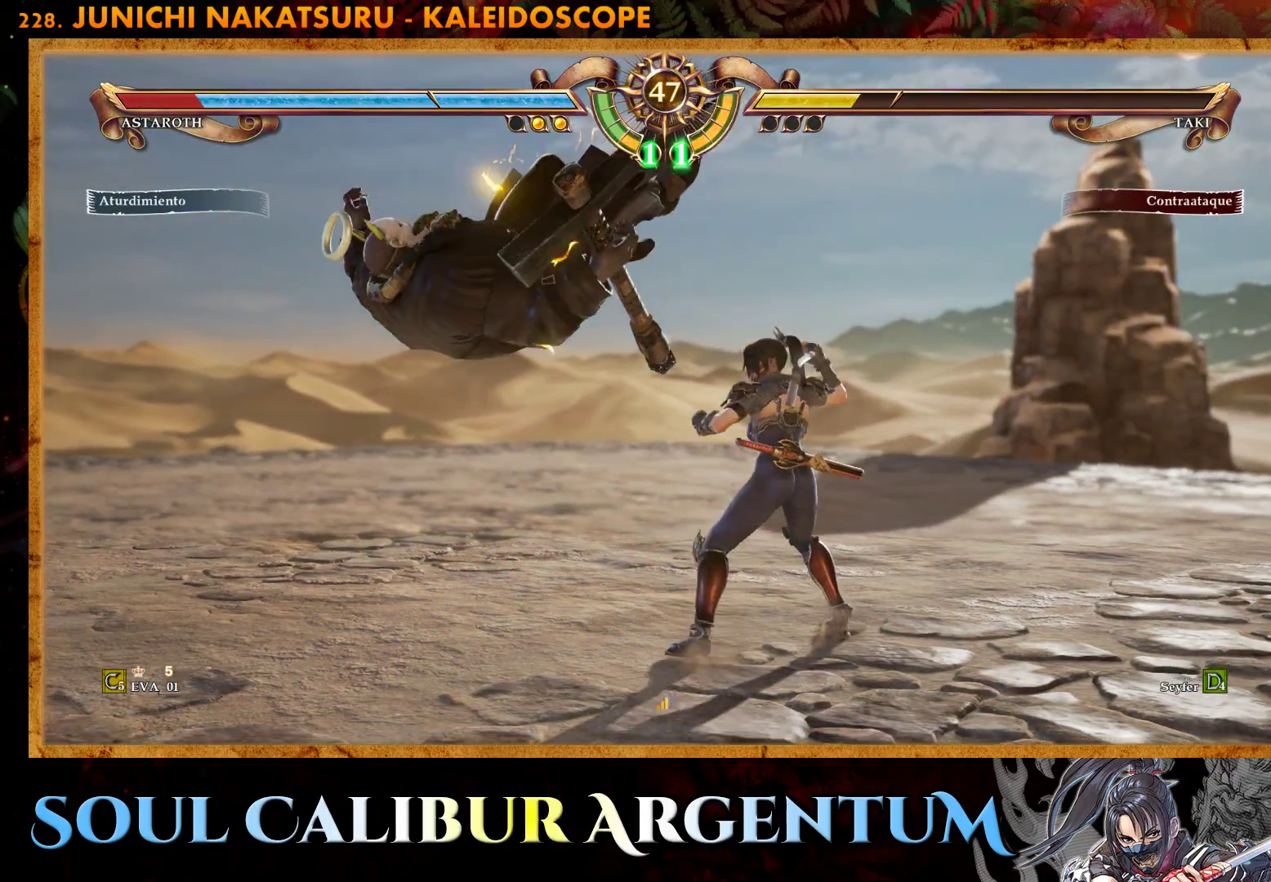
Gameplay with a controller (PlayStation layout); each line is a JSON object with the inputs held at the frame after it. "events" lists button and stick changes between this image and that frame as [ms after this image, input, new state], when the widget could be followed in between. Not read: L3 R3 left_stick.
{"buttons": ["SQUARE"], "right_stick": "center", "events": [[100, "SQUARE", "down"], [217, "SQUARE", "up"], [267, "SQUARE", "down"], [367, "SQUARE", "up"], [450, "SQUARE", "down"]]}
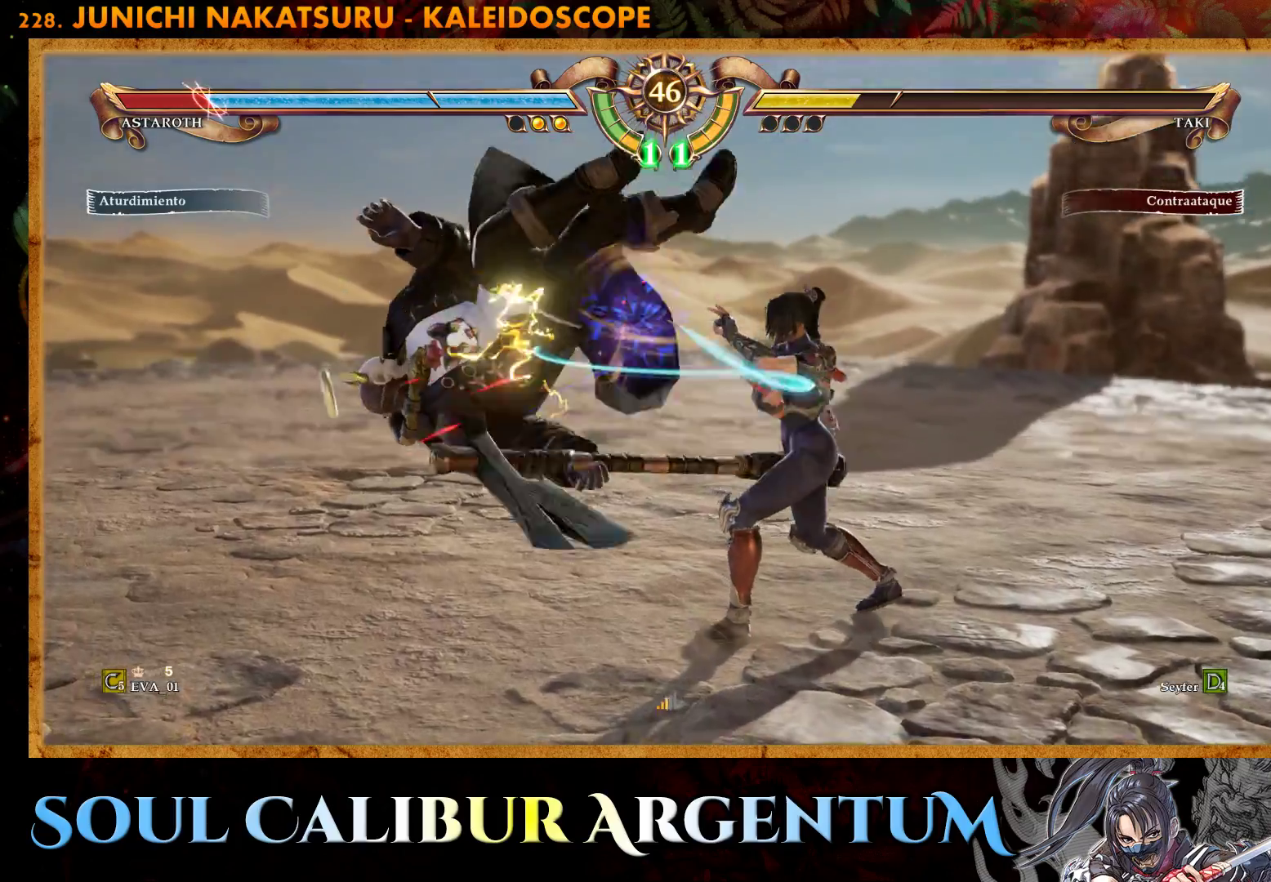
{"buttons": ["SQUARE"], "right_stick": "center", "events": [[50, "SQUARE", "up"], [100, "SQUARE", "down"], [217, "SQUARE", "up"], [267, "SQUARE", "down"], [367, "SQUARE", "up"], [467, "SQUARE", "down"]]}
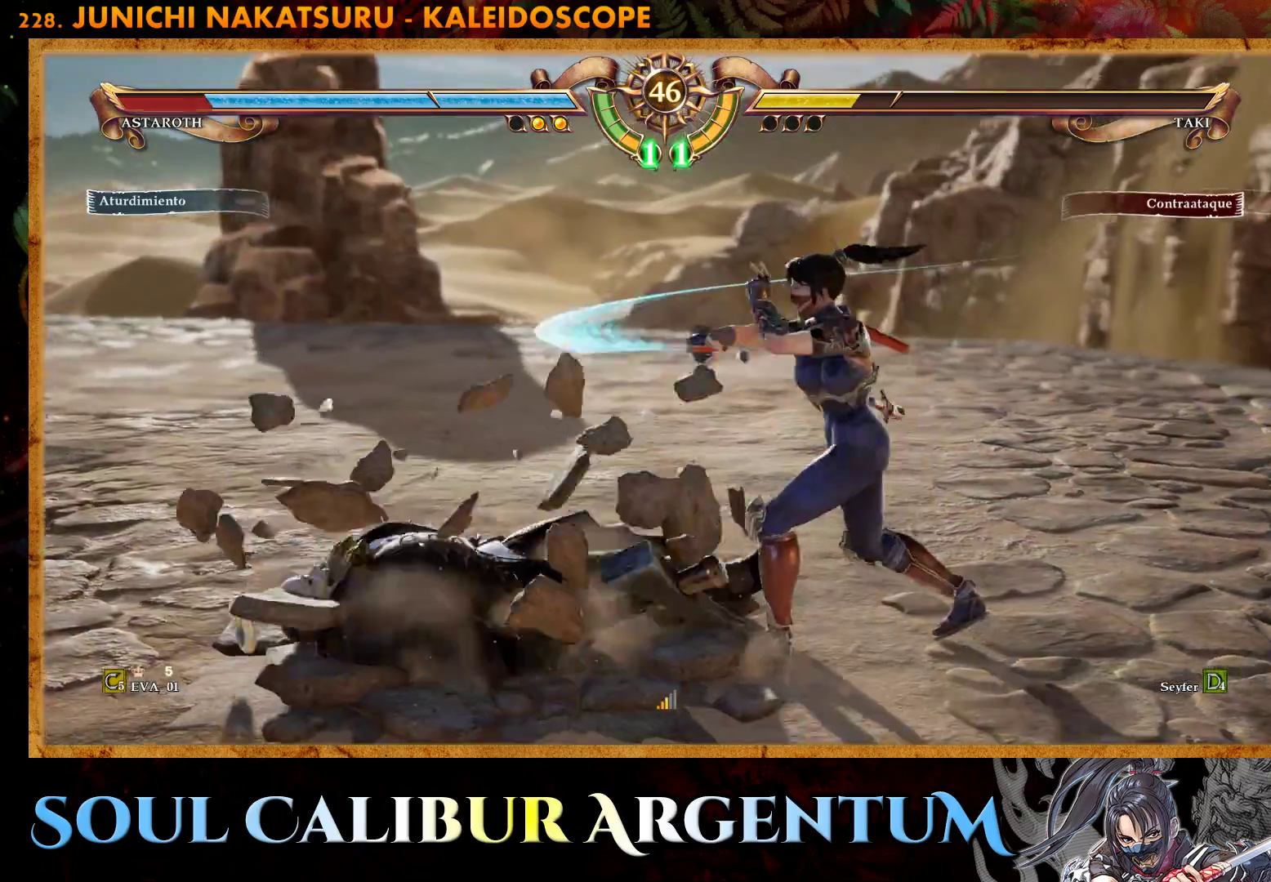
{"buttons": ["SQUARE"], "right_stick": "center", "events": [[67, "SQUARE", "up"], [133, "SQUARE", "down"], [233, "SQUARE", "up"], [317, "SQUARE", "down"], [417, "SQUARE", "up"], [483, "SQUARE", "down"]]}
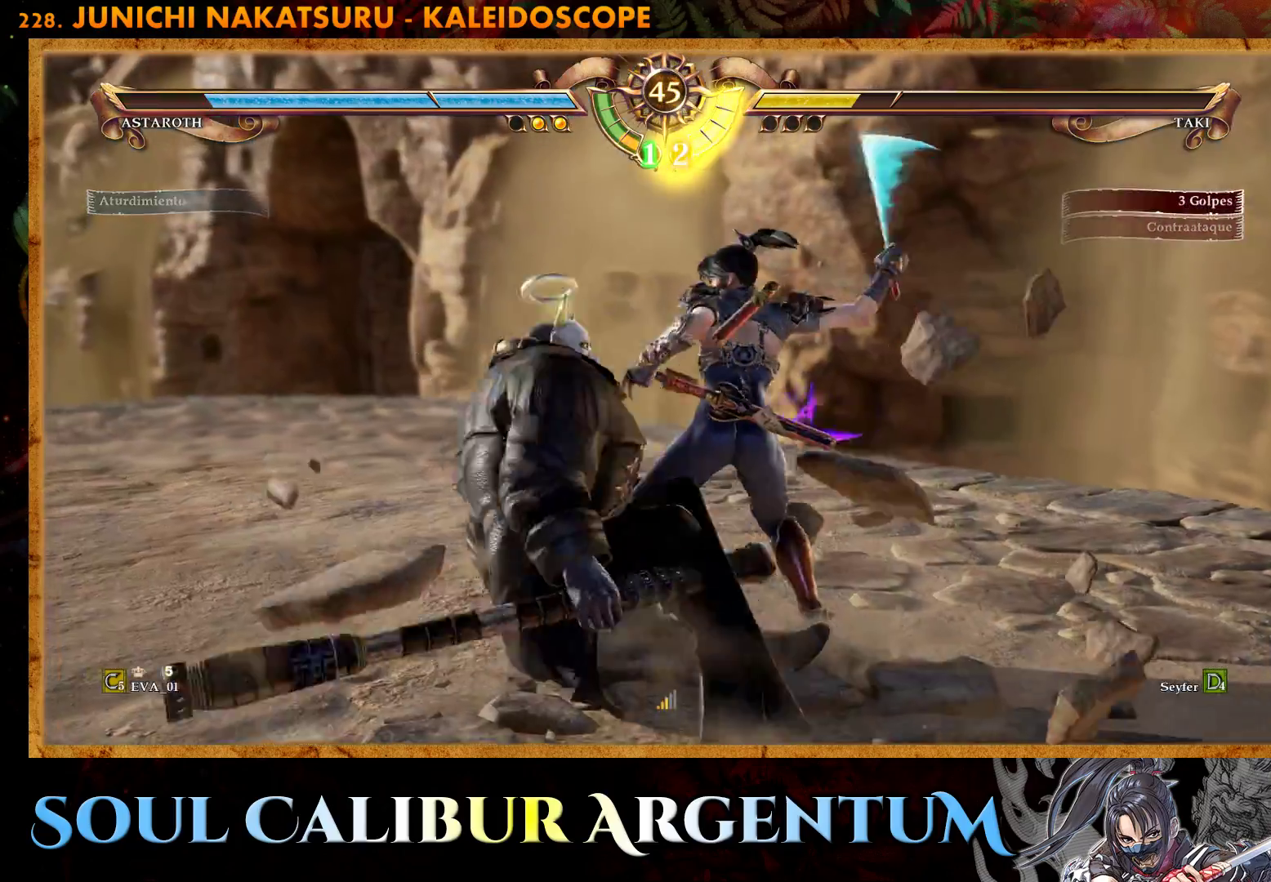
{"buttons": [], "right_stick": "center", "events": [[83, "SQUARE", "up"], [267, "SQUARE", "down"], [367, "SQUARE", "up"]]}
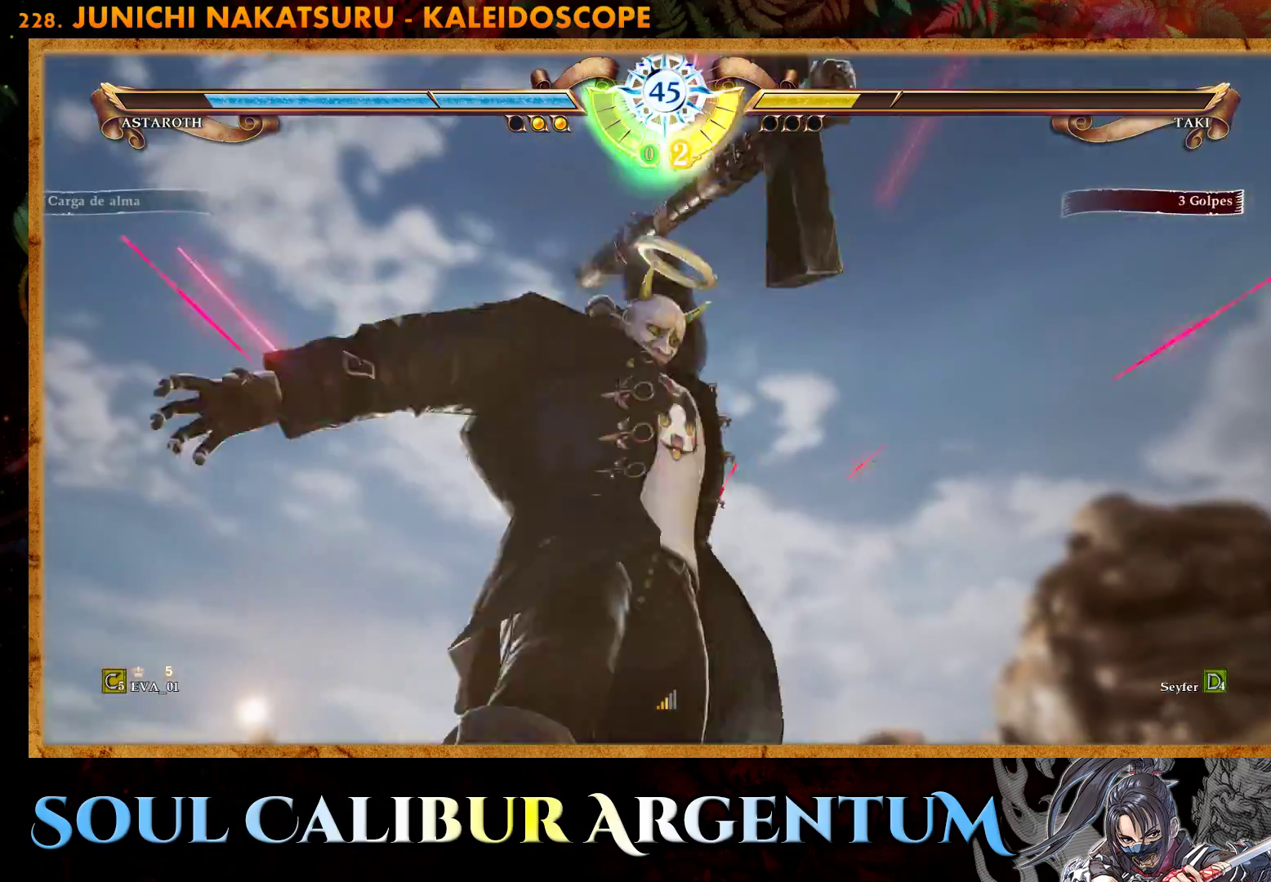
{"buttons": [], "right_stick": "center", "events": []}
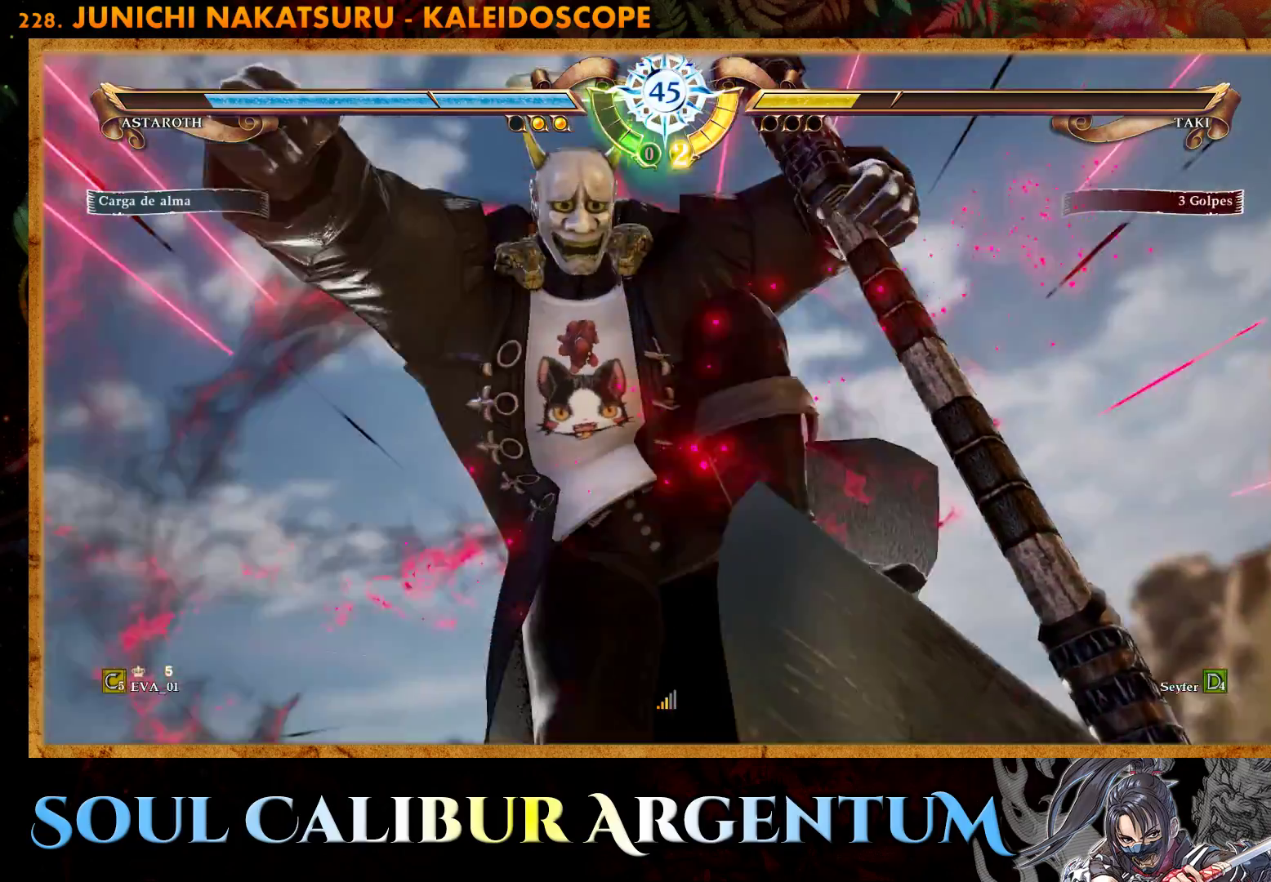
{"buttons": ["CROSS"], "right_stick": "center", "events": [[183, "CROSS", "down"]]}
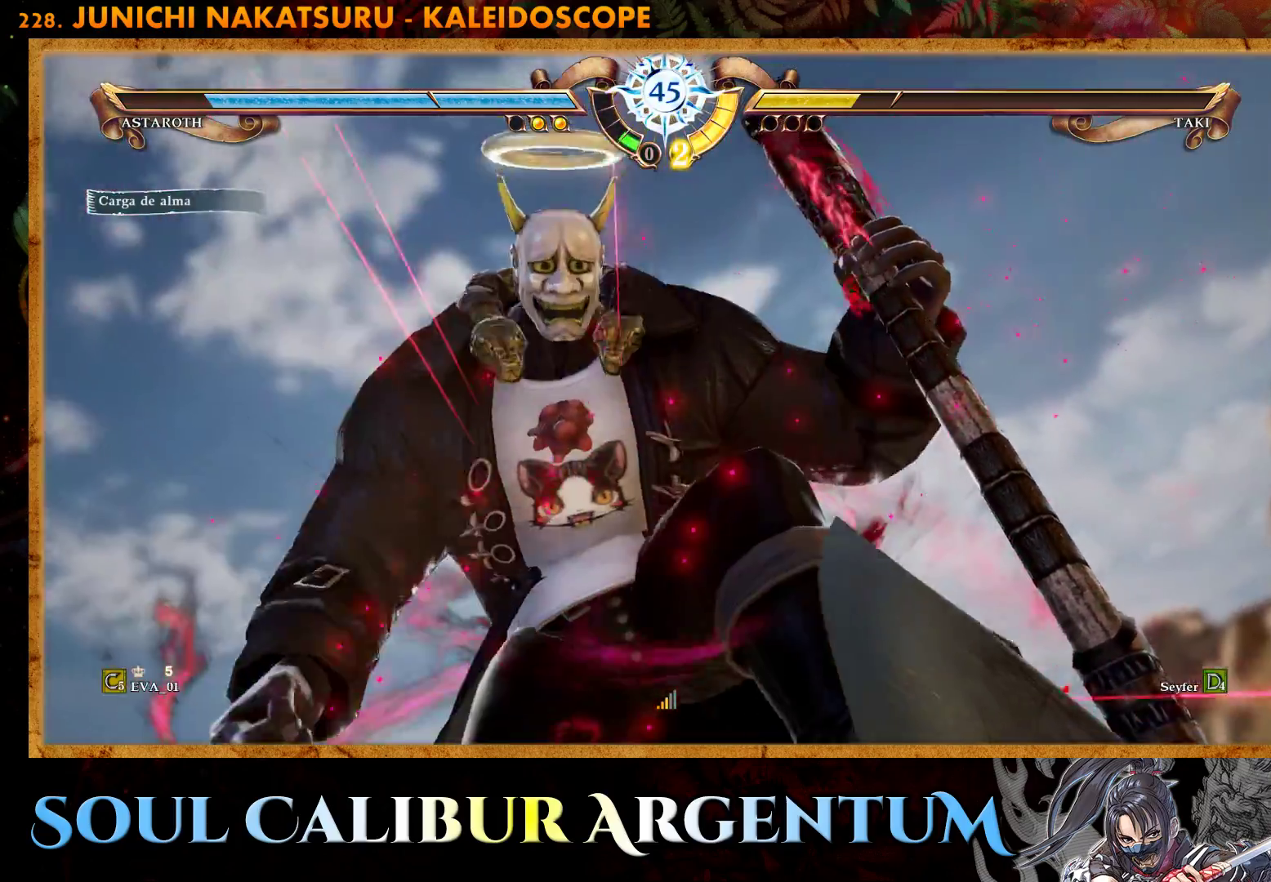
{"buttons": ["SQUARE"], "right_stick": "center", "events": [[33, "CROSS", "up"], [167, "SQUARE", "down"], [333, "L1", "down"], [333, "SQUARE", "up"], [400, "SQUARE", "down"], [450, "L1", "up"]]}
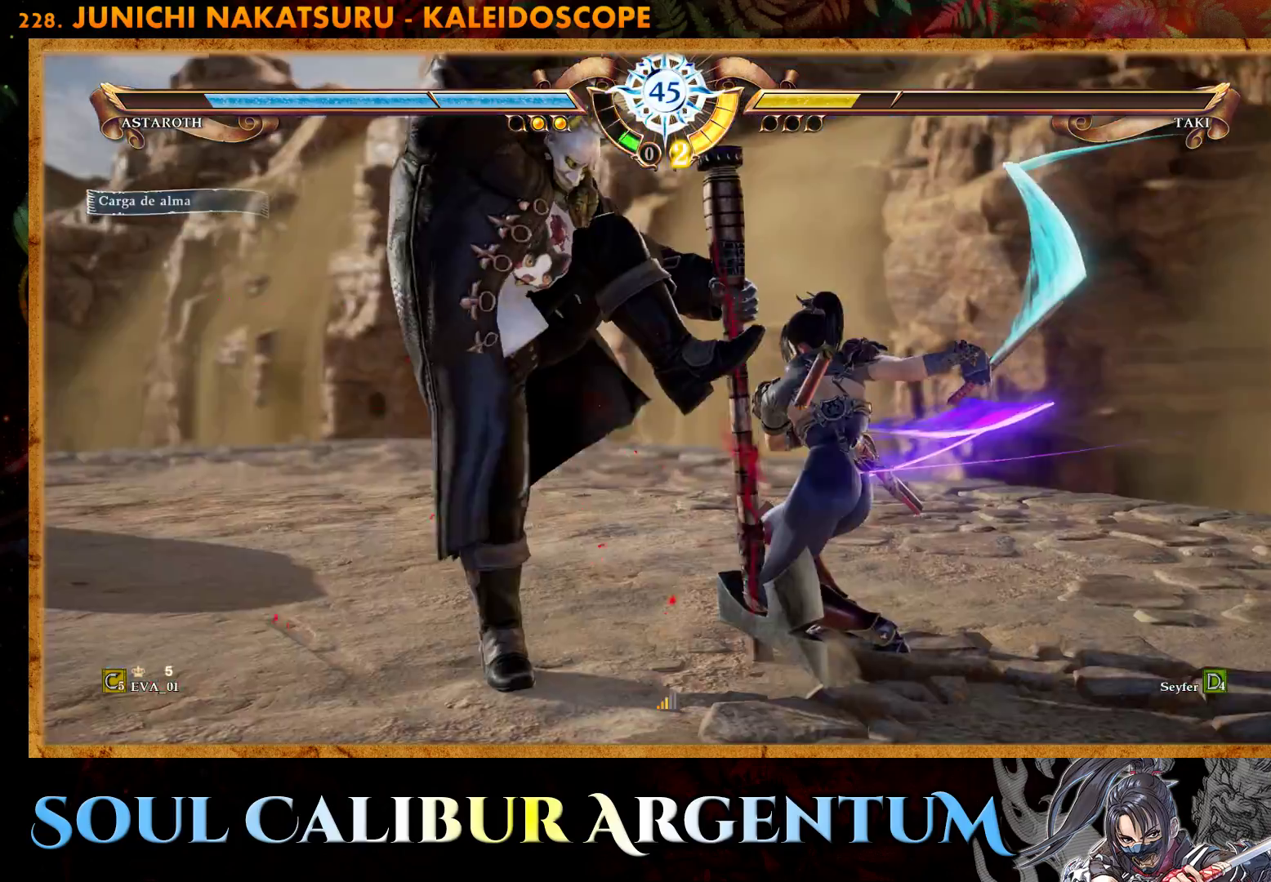
{"buttons": ["CROSS"], "right_stick": "center", "events": [[50, "SQUARE", "up"], [150, "CROSS", "down"], [183, "L1", "down"], [283, "L1", "up"]]}
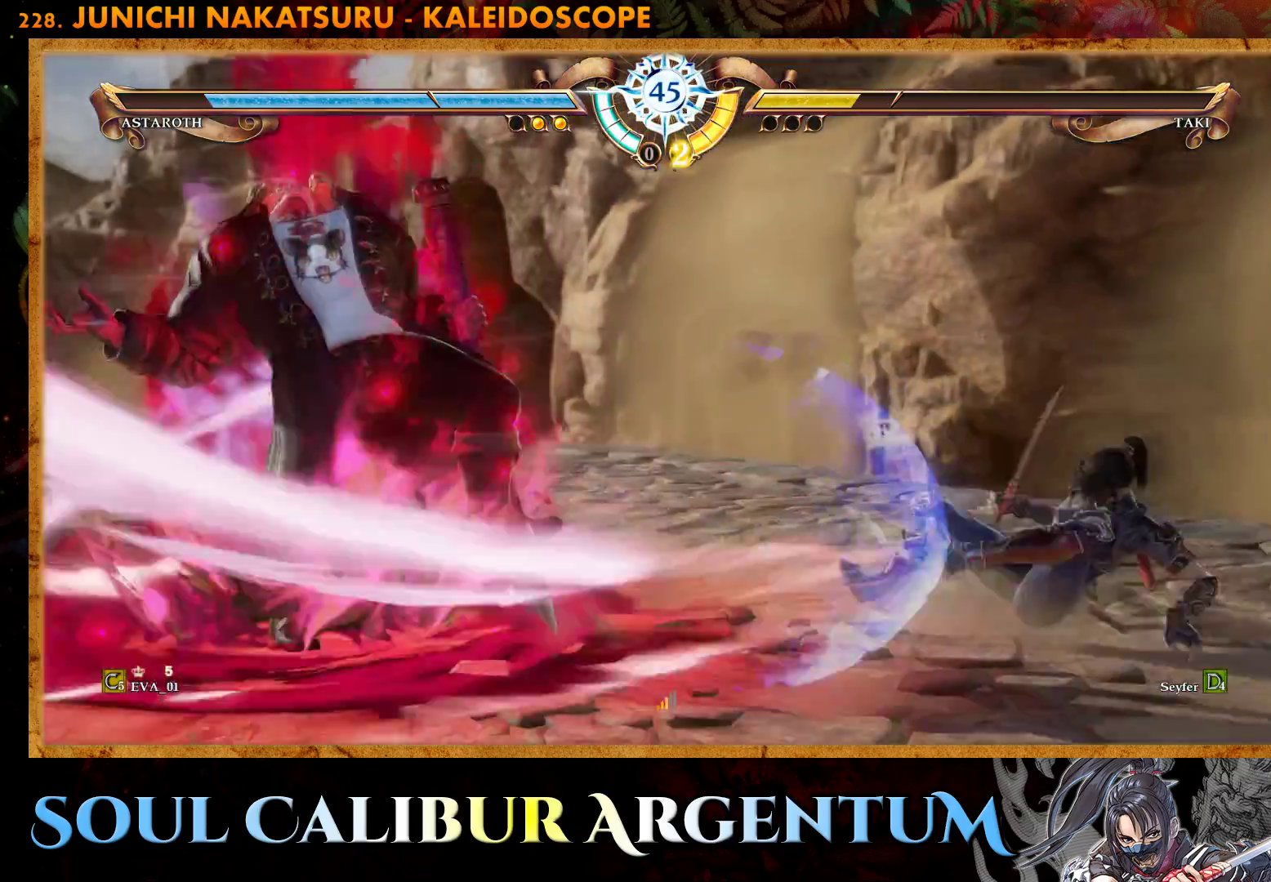
{"buttons": [], "right_stick": "center", "events": [[67, "CROSS", "up"]]}
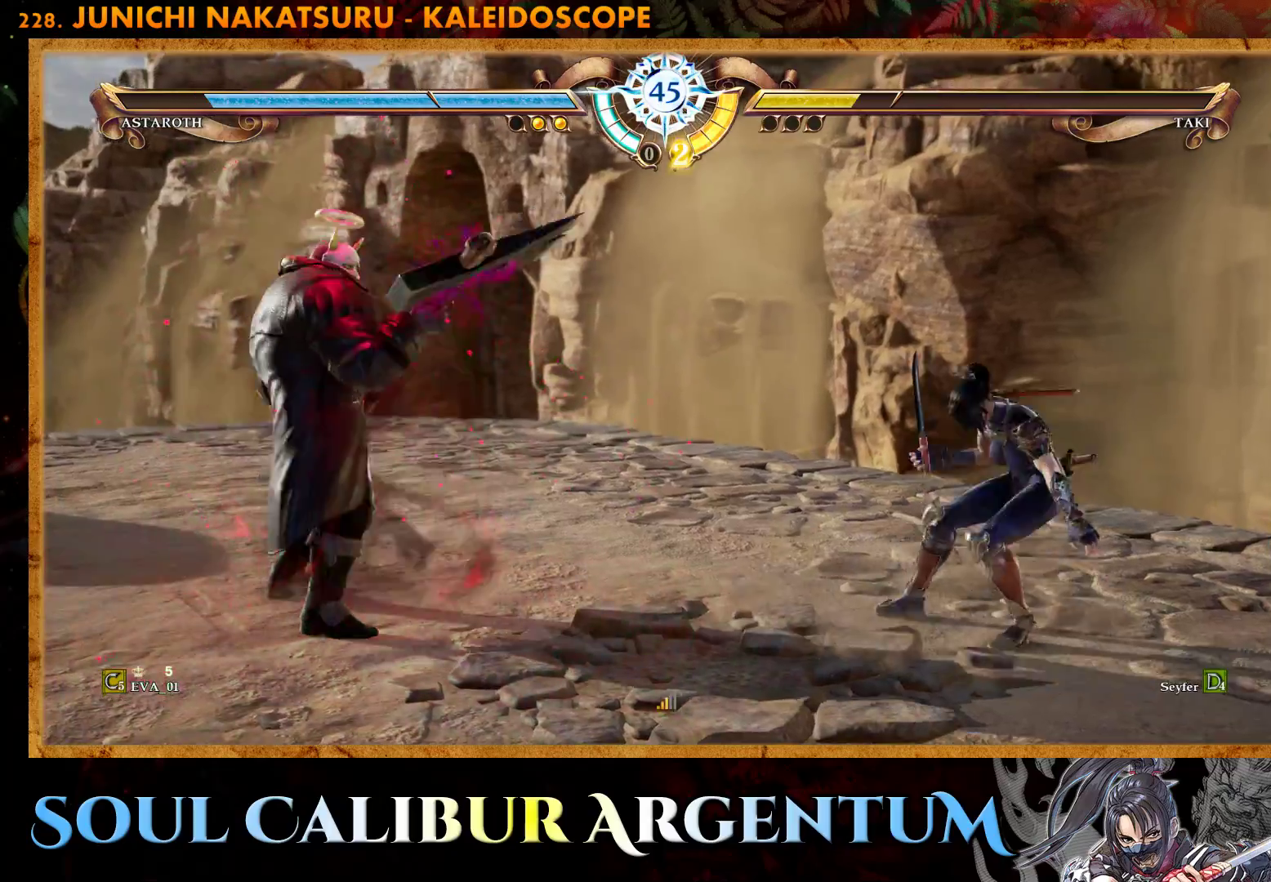
{"buttons": ["TRIANGLE"], "right_stick": "center", "events": [[67, "DPAD_LEFT", "down"], [117, "R2", "down"], [217, "DPAD_LEFT", "up"], [233, "R2", "up"], [283, "TRIANGLE", "down"], [367, "TRIANGLE", "up"], [450, "TRIANGLE", "down"]]}
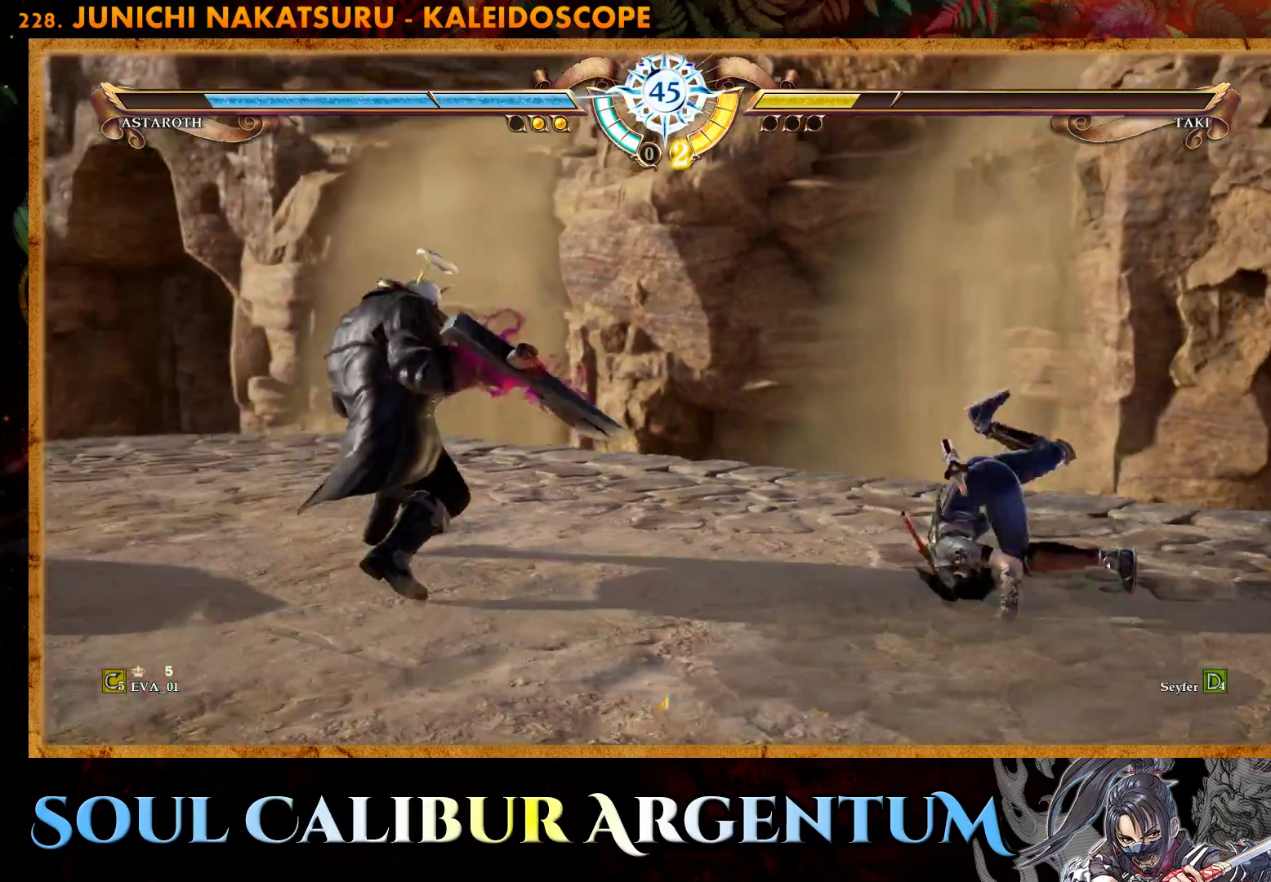
{"buttons": ["TRIANGLE"], "right_stick": "center", "events": [[50, "TRIANGLE", "up"], [117, "TRIANGLE", "down"], [217, "TRIANGLE", "up"], [283, "TRIANGLE", "down"], [383, "TRIANGLE", "up"], [450, "TRIANGLE", "down"]]}
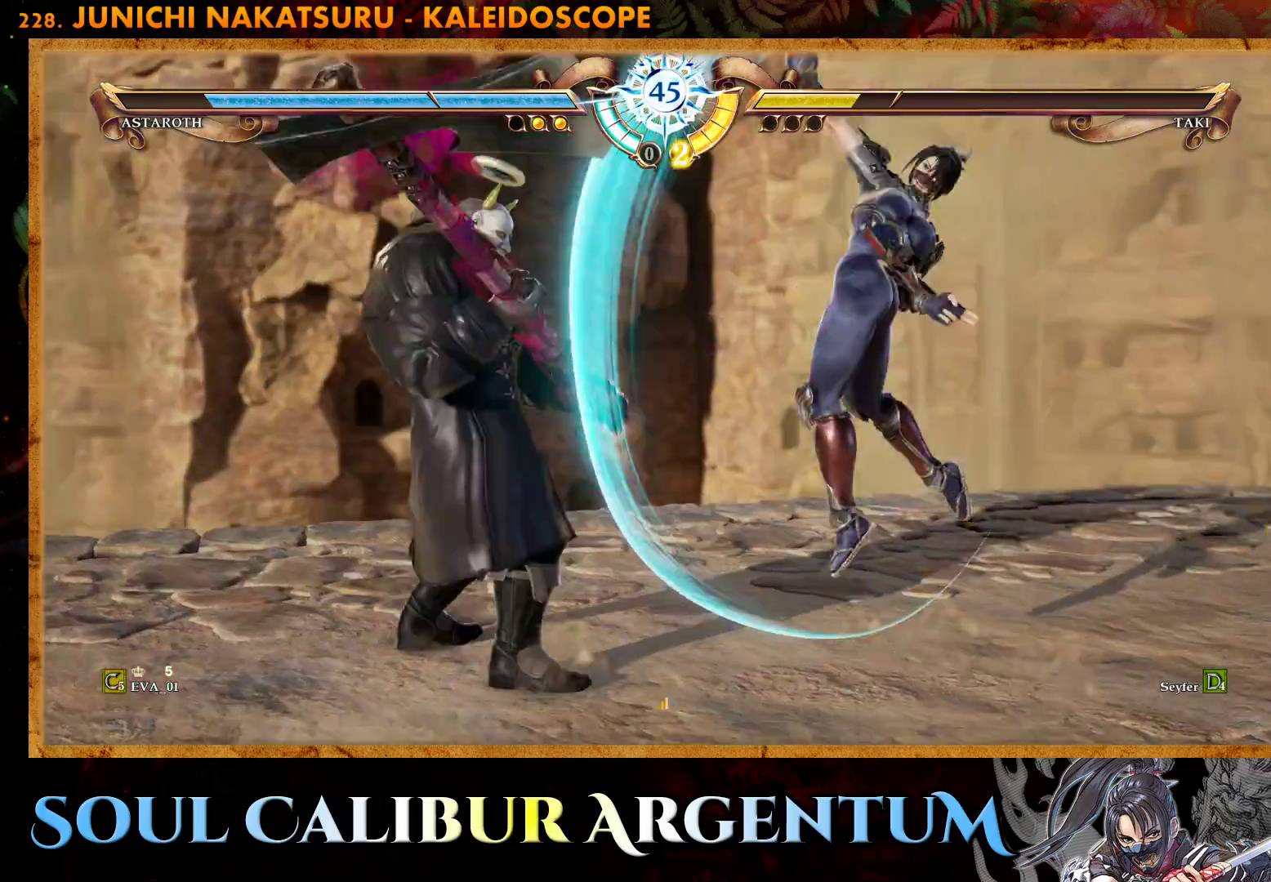
{"buttons": [], "right_stick": "center", "events": [[50, "TRIANGLE", "up"], [100, "TRIANGLE", "down"], [217, "TRIANGLE", "up"], [267, "TRIANGLE", "down"], [383, "TRIANGLE", "up"]]}
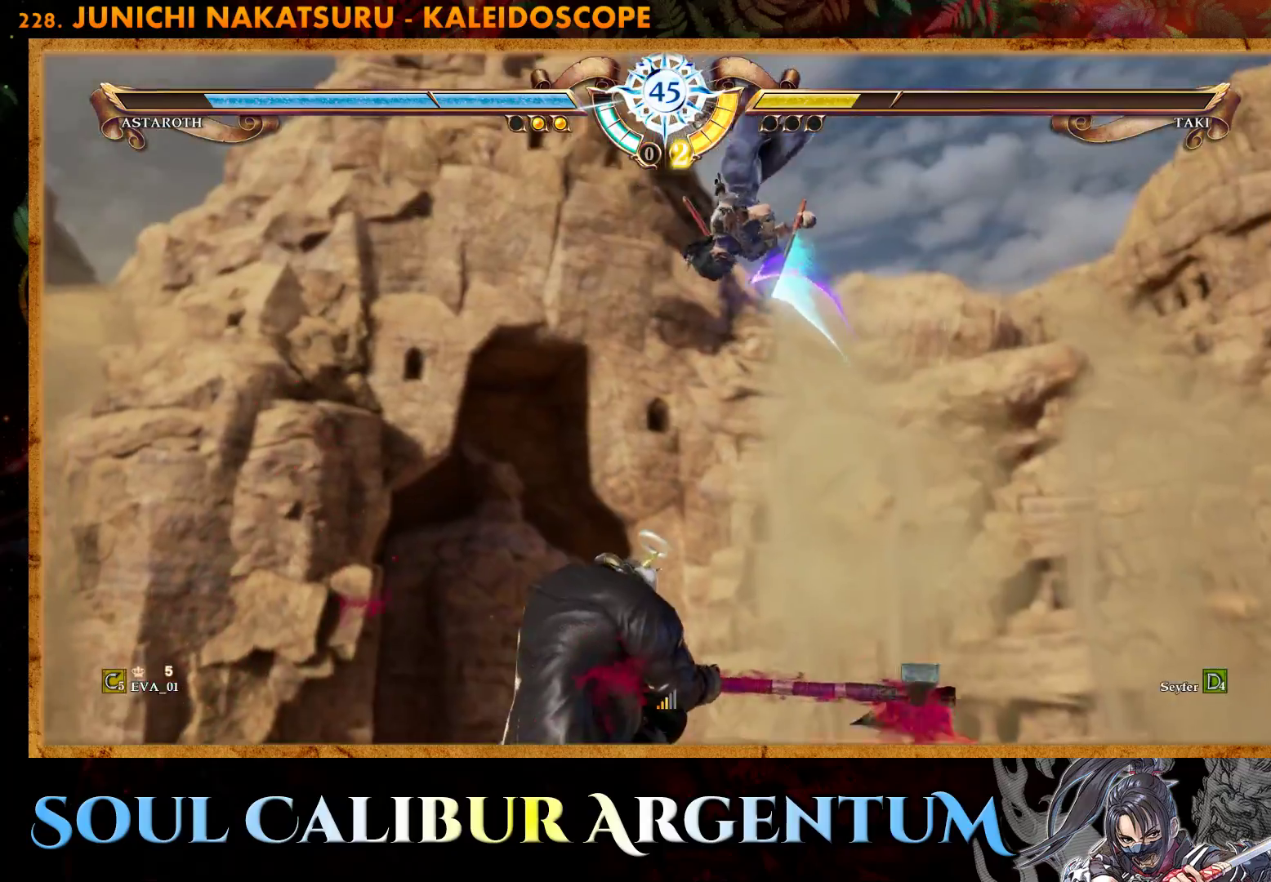
{"buttons": ["CROSS"], "right_stick": "center", "events": [[433, "CROSS", "down"]]}
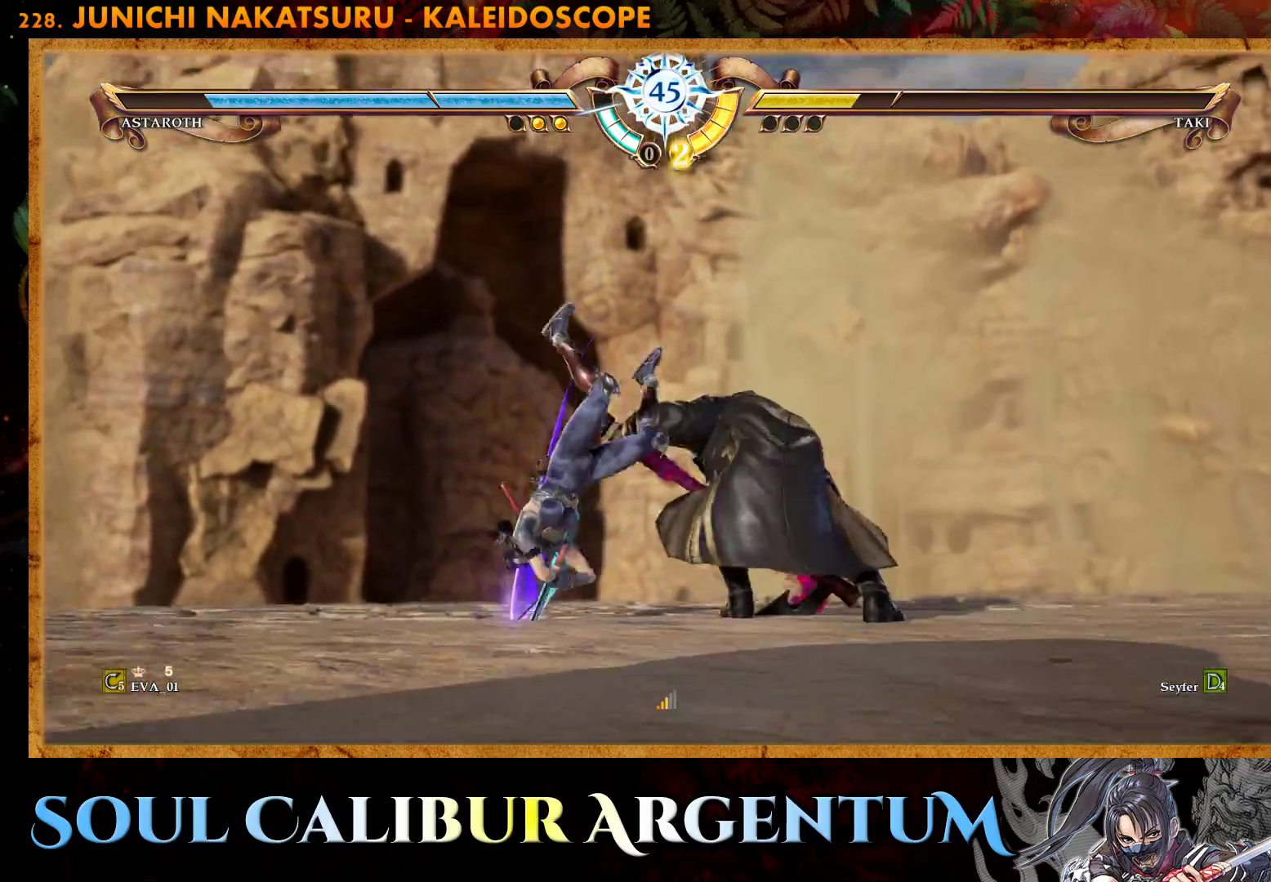
{"buttons": [], "right_stick": "center", "events": [[183, "SQUARE", "down"], [300, "SQUARE", "up"], [500, "CROSS", "up"]]}
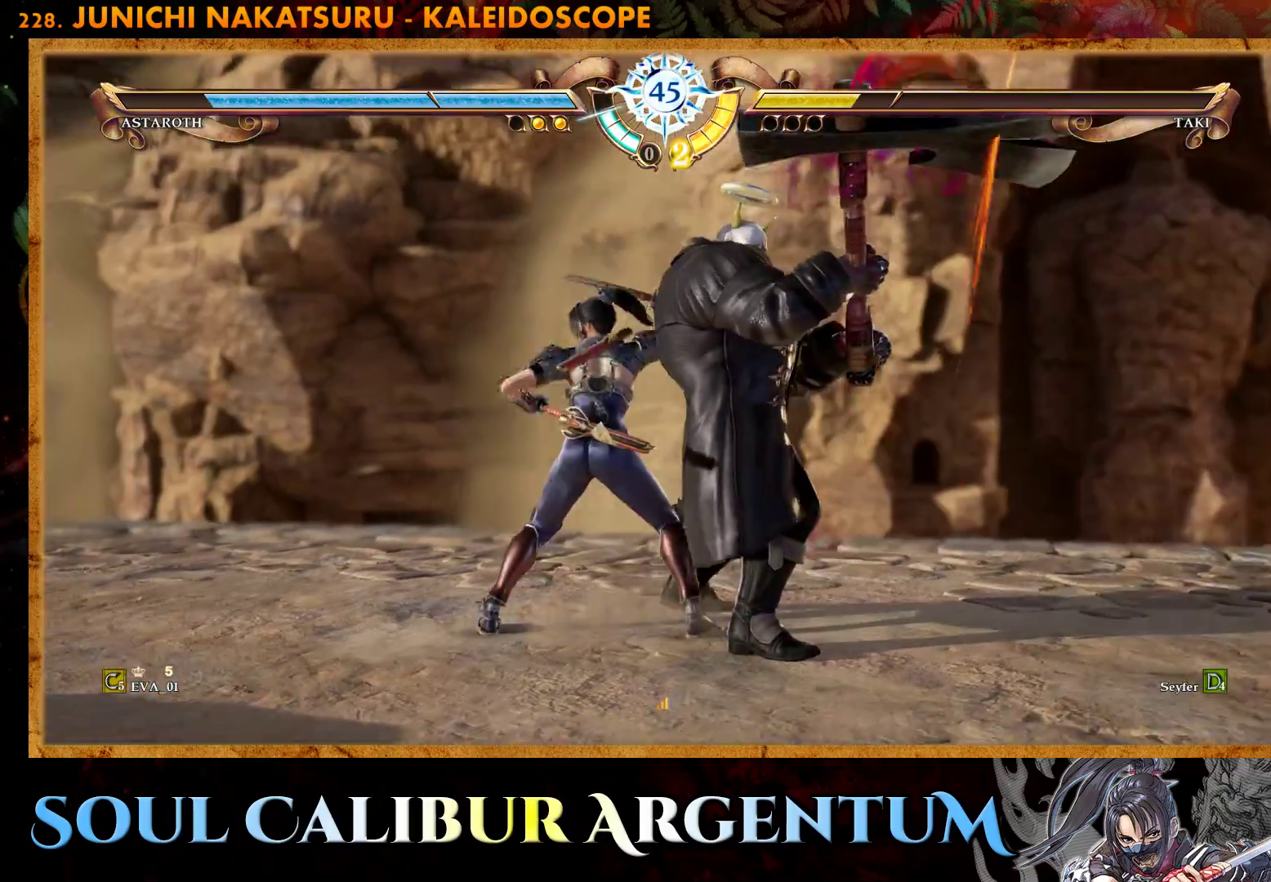
{"buttons": ["SQUARE"], "right_stick": "center", "events": [[150, "SQUARE", "down"], [217, "SQUARE", "up"], [283, "SQUARE", "down"], [367, "SQUARE", "up"], [433, "SQUARE", "down"]]}
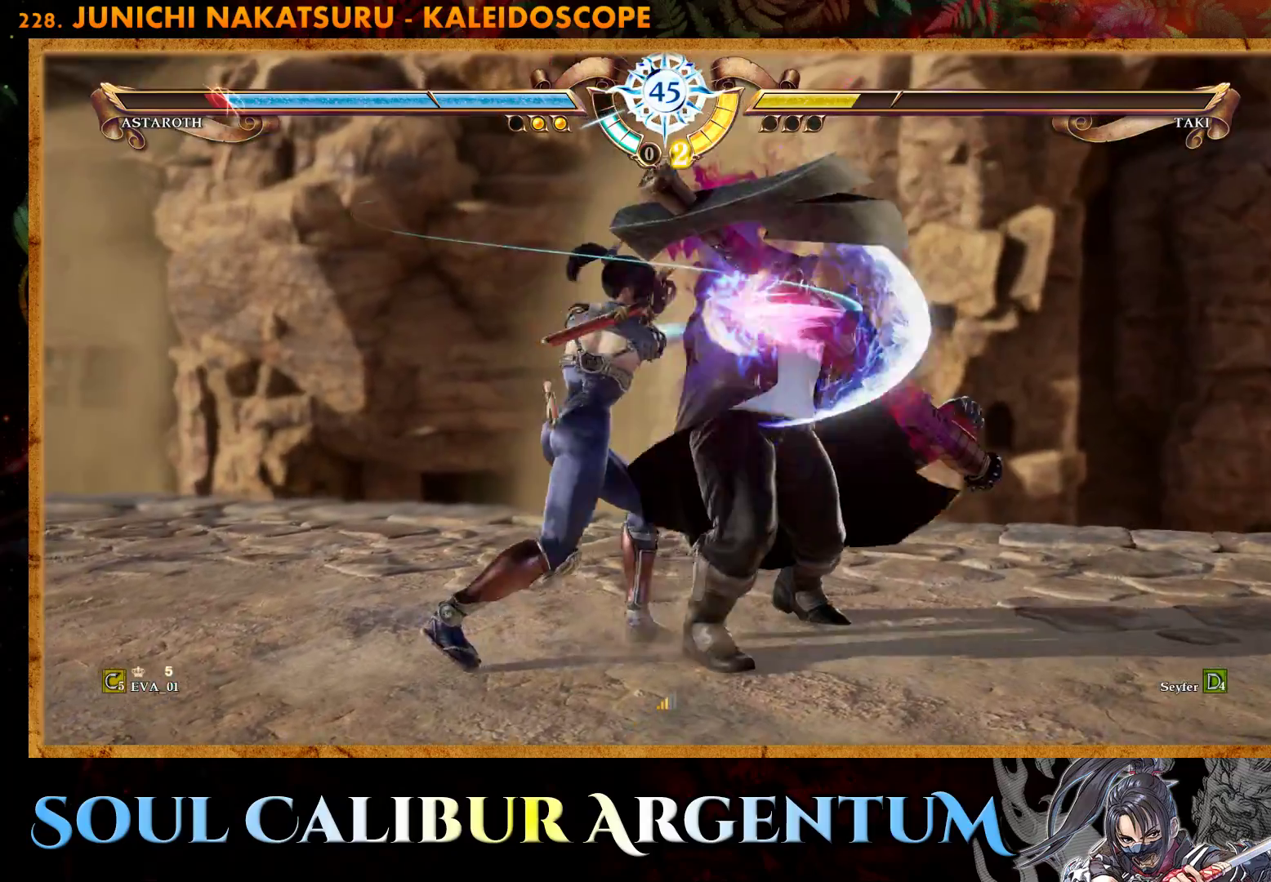
{"buttons": [], "right_stick": "center", "events": [[33, "SQUARE", "up"]]}
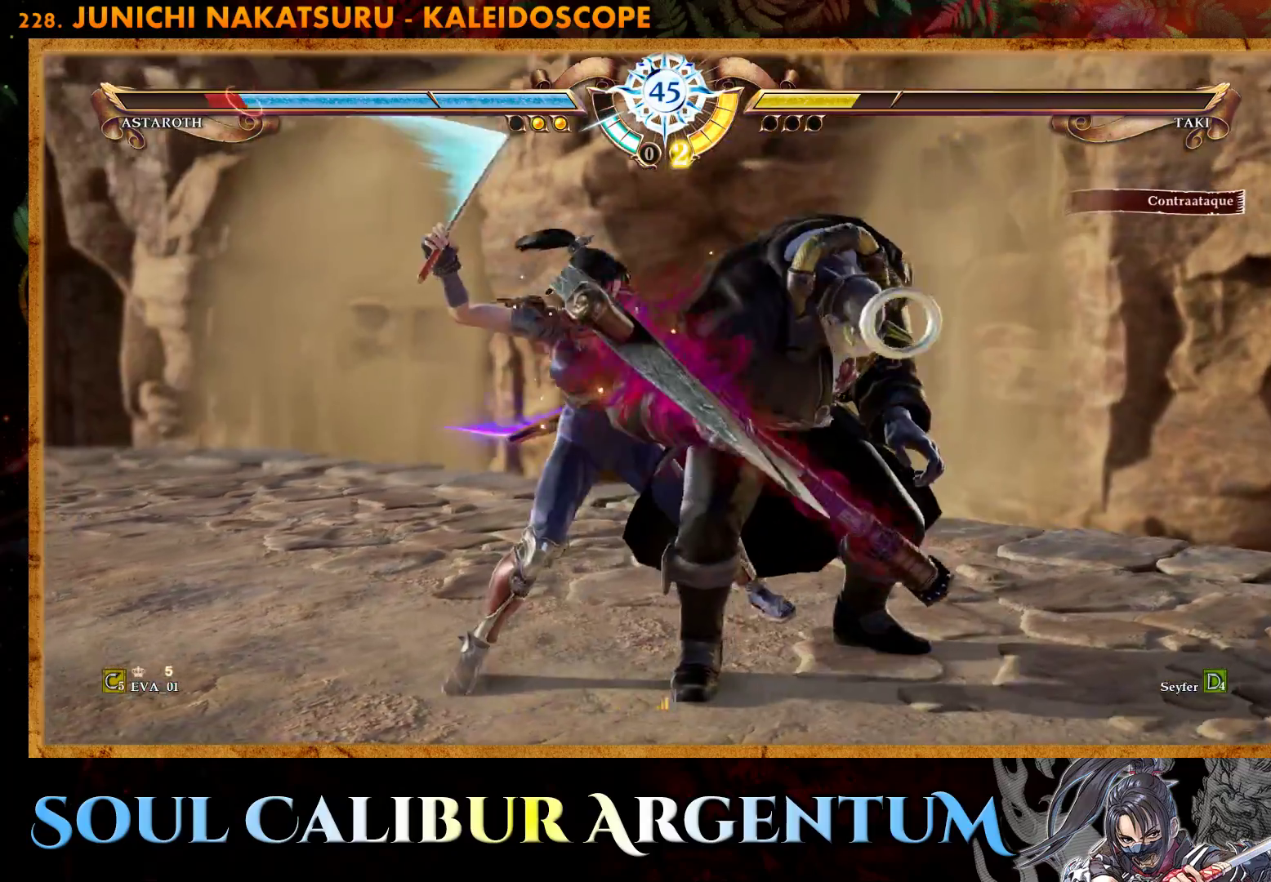
{"buttons": [], "right_stick": "center", "events": []}
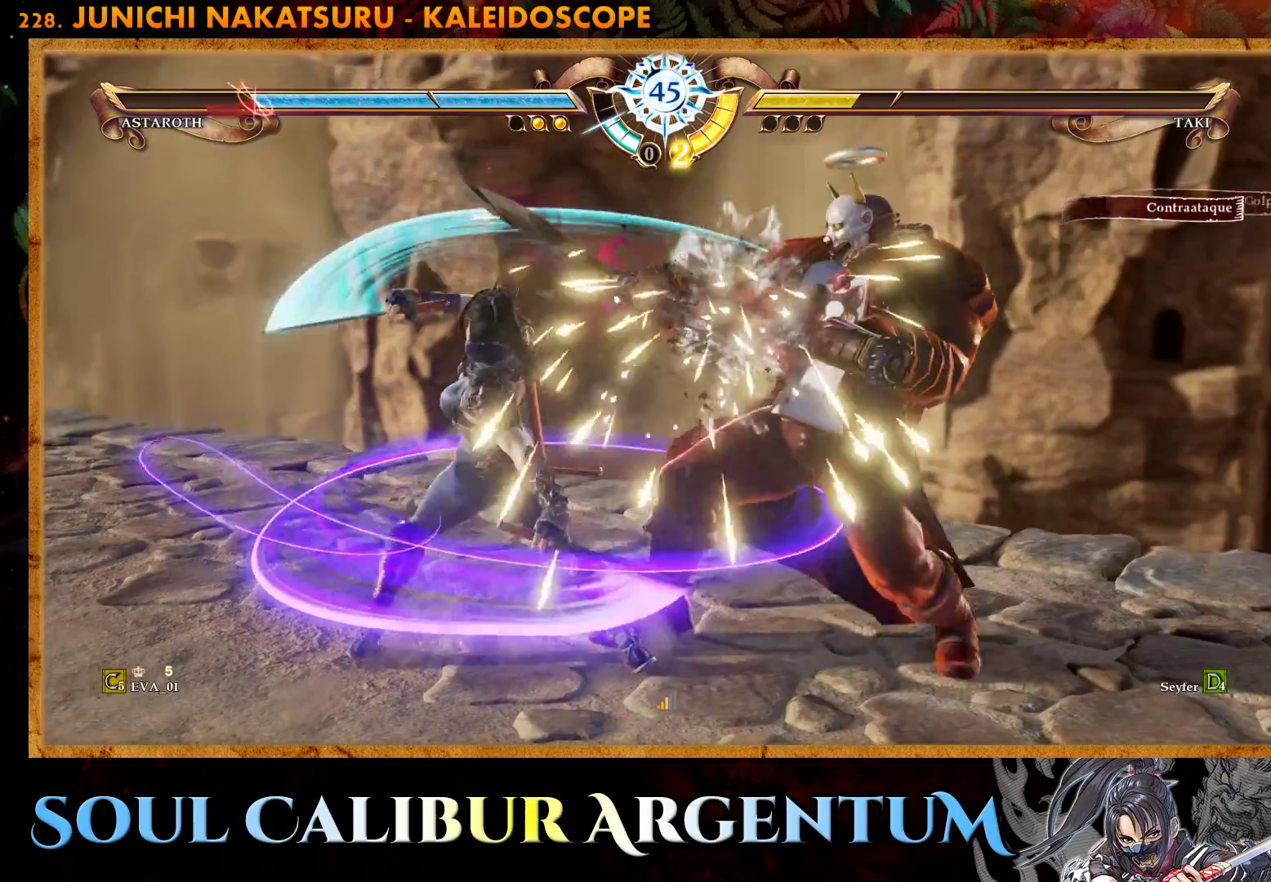
{"buttons": ["CROSS"], "right_stick": "center", "events": [[367, "DPAD_RIGHT", "down"], [383, "CROSS", "down"], [483, "DPAD_RIGHT", "up"]]}
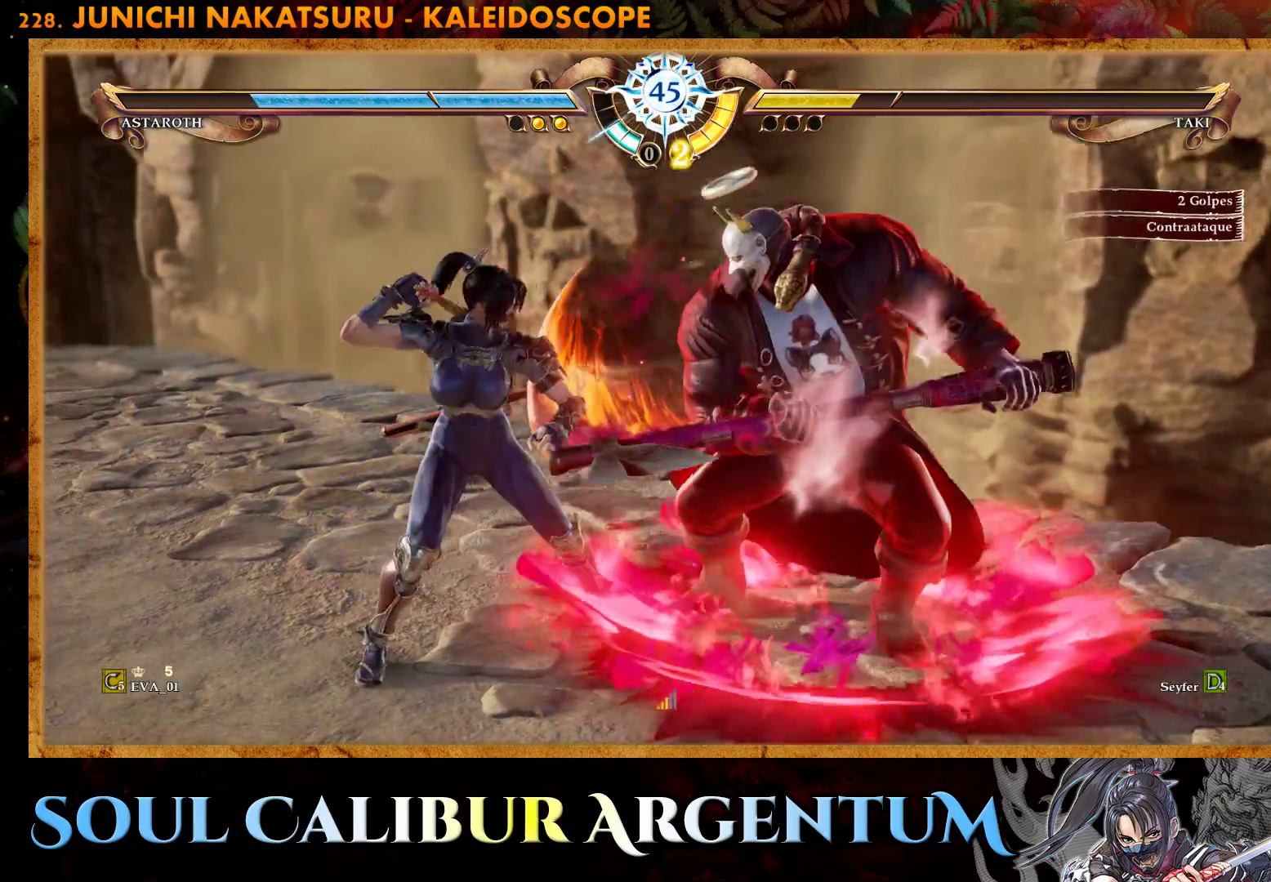
{"buttons": [], "right_stick": "center", "events": [[500, "CROSS", "up"]]}
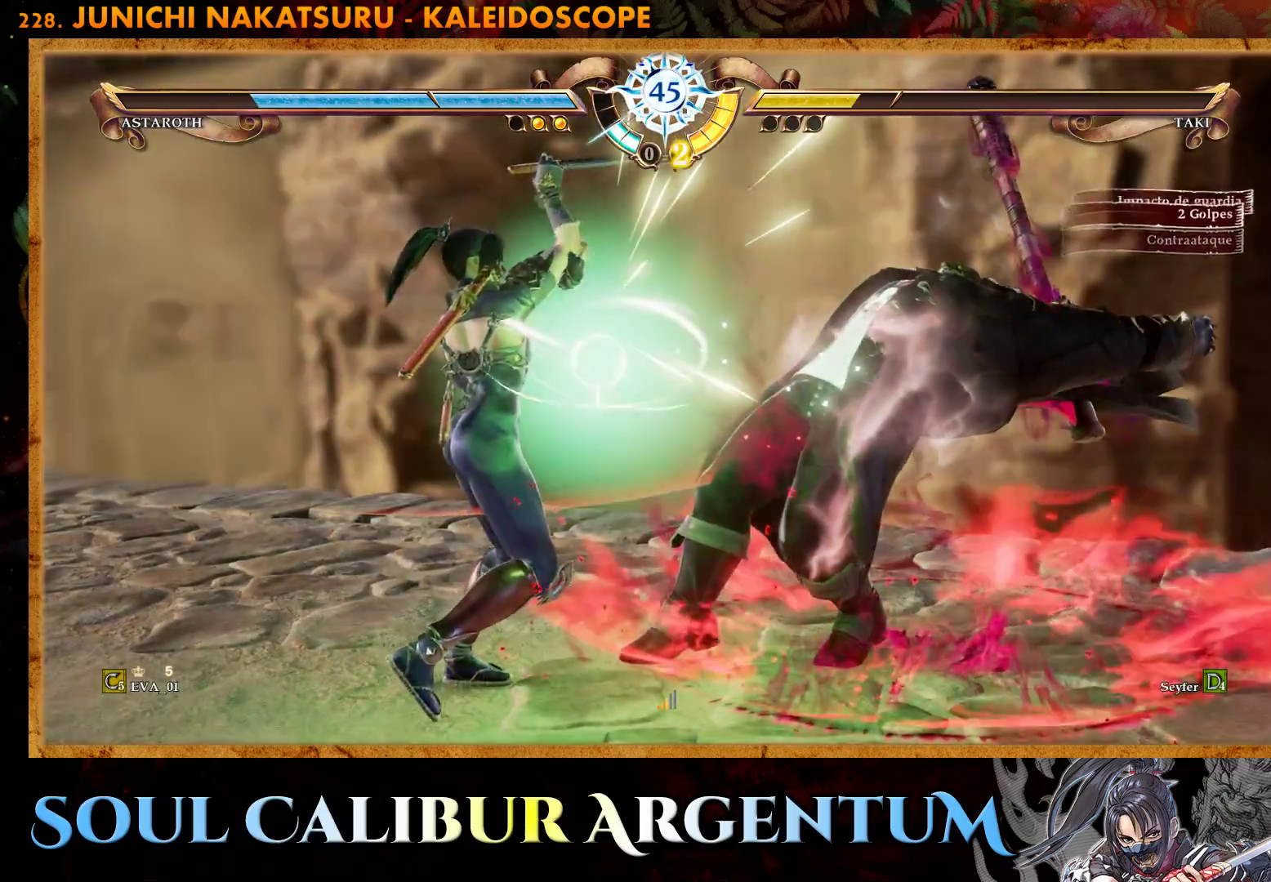
{"buttons": ["DPAD_LEFT"], "right_stick": "center", "events": [[83, "DPAD_LEFT", "down"], [150, "L2", "down"], [250, "L2", "up"], [317, "L2", "down"], [400, "L2", "up"]]}
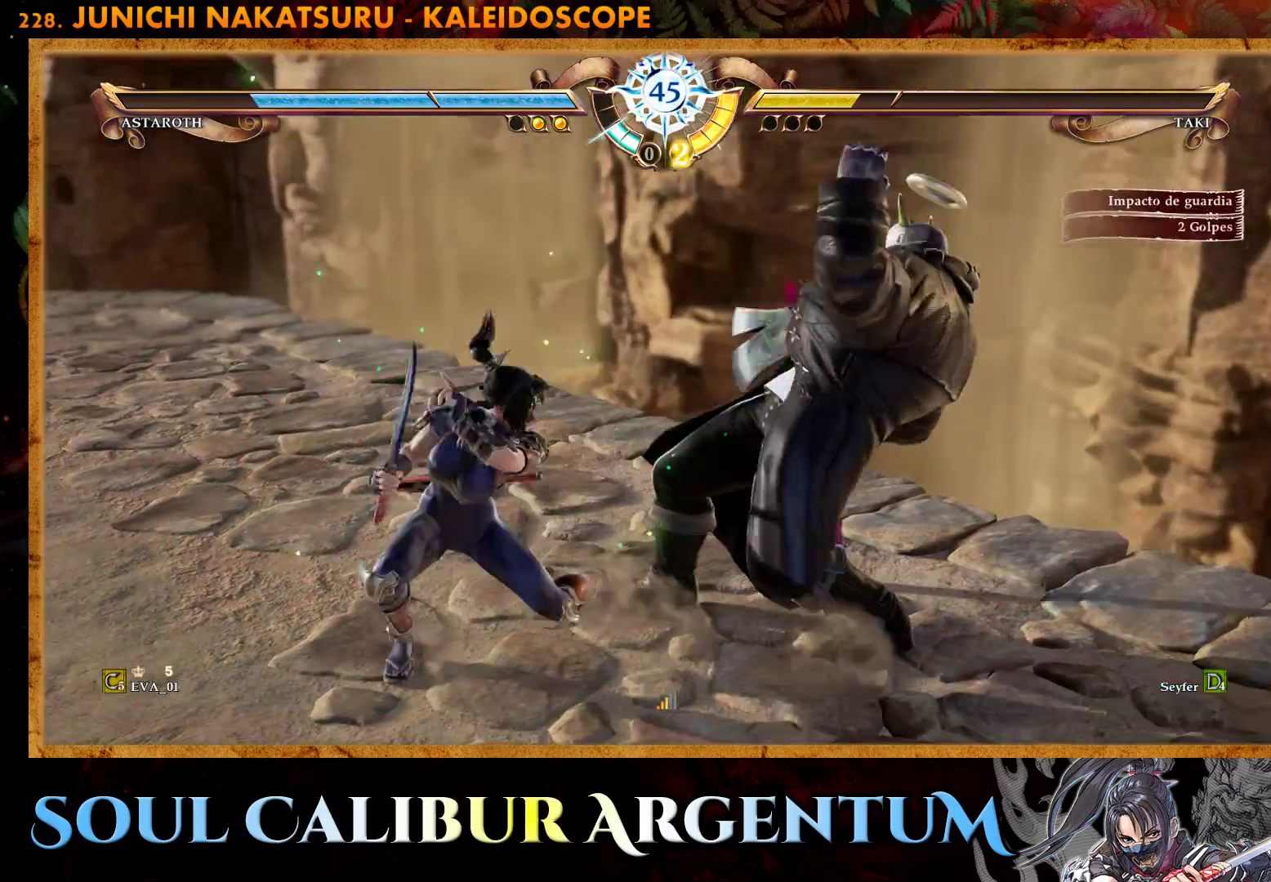
{"buttons": [], "right_stick": "center", "events": [[100, "DPAD_LEFT", "up"], [150, "CROSS", "down"], [317, "CROSS", "up"]]}
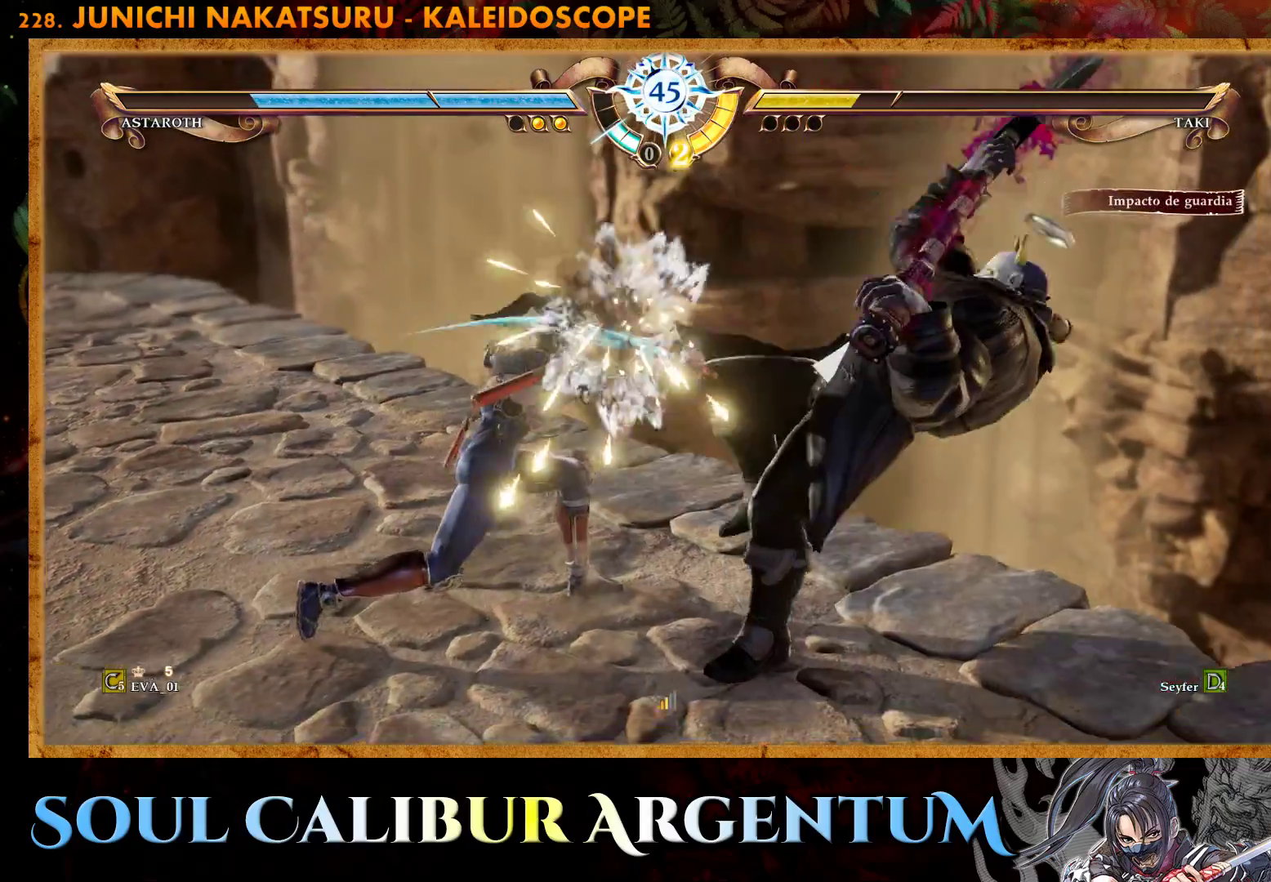
{"buttons": [], "right_stick": "center", "events": [[300, "L2", "down"], [367, "L2", "up"], [433, "L2", "down"], [500, "L2", "up"]]}
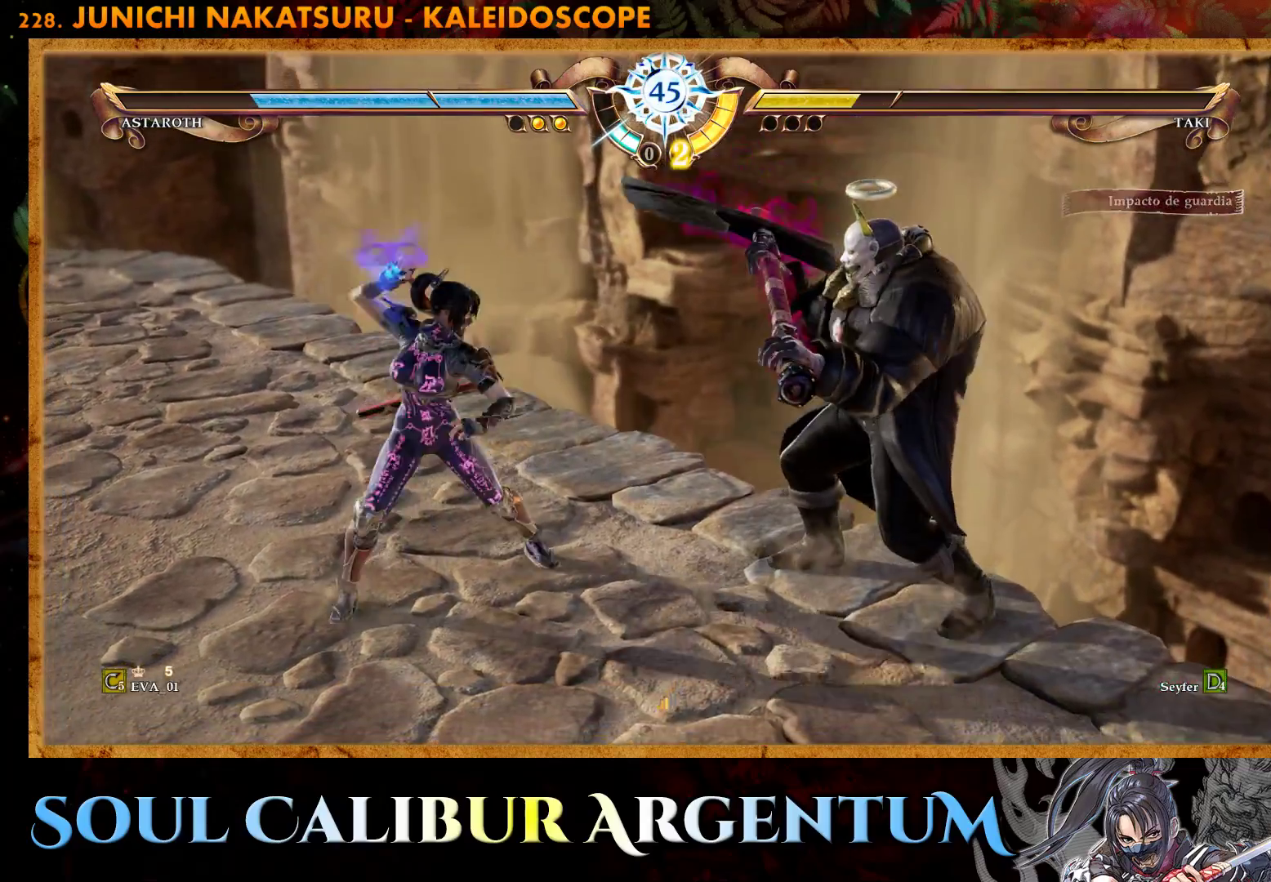
{"buttons": [], "right_stick": "center", "events": []}
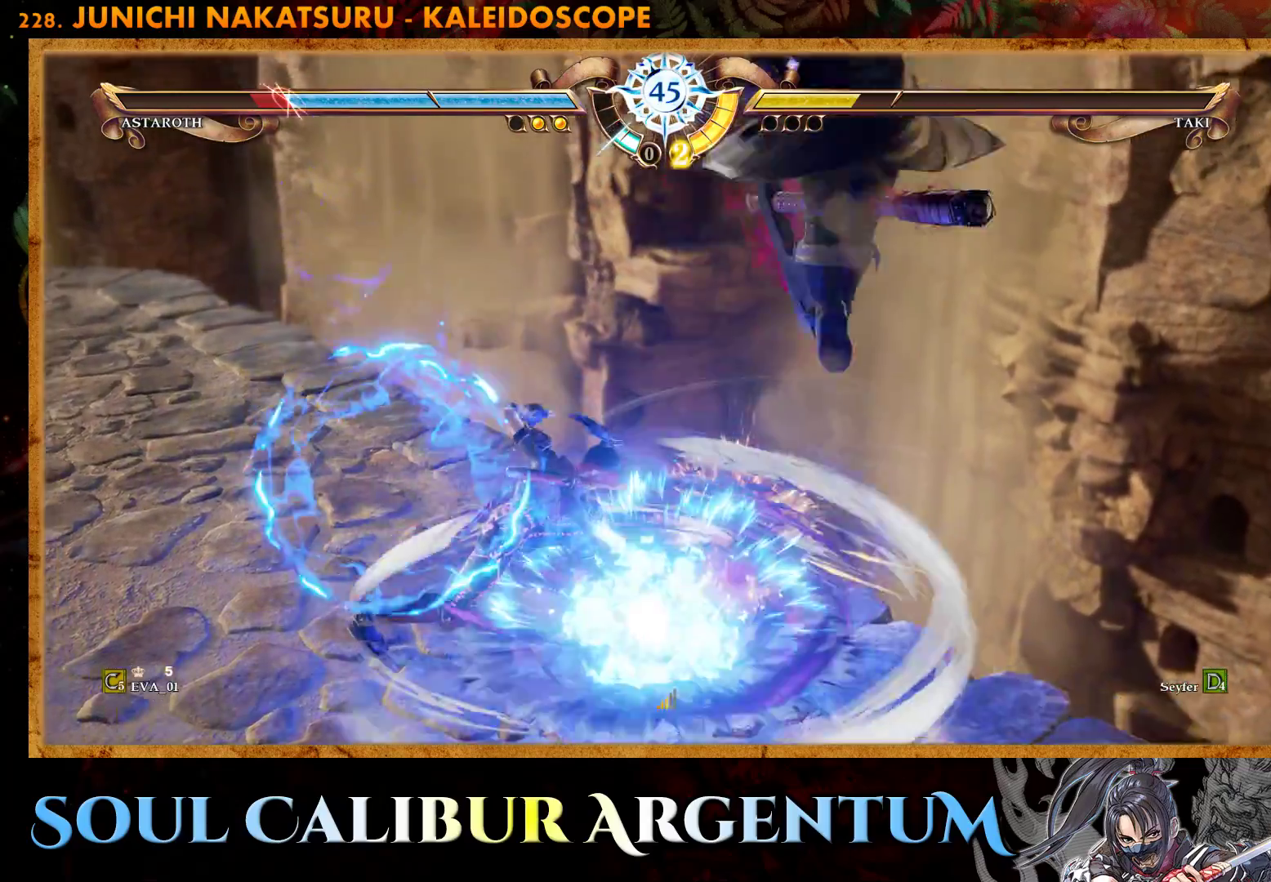
{"buttons": [], "right_stick": "center", "events": [[133, "CIRCLE", "down"], [217, "CIRCLE", "up"]]}
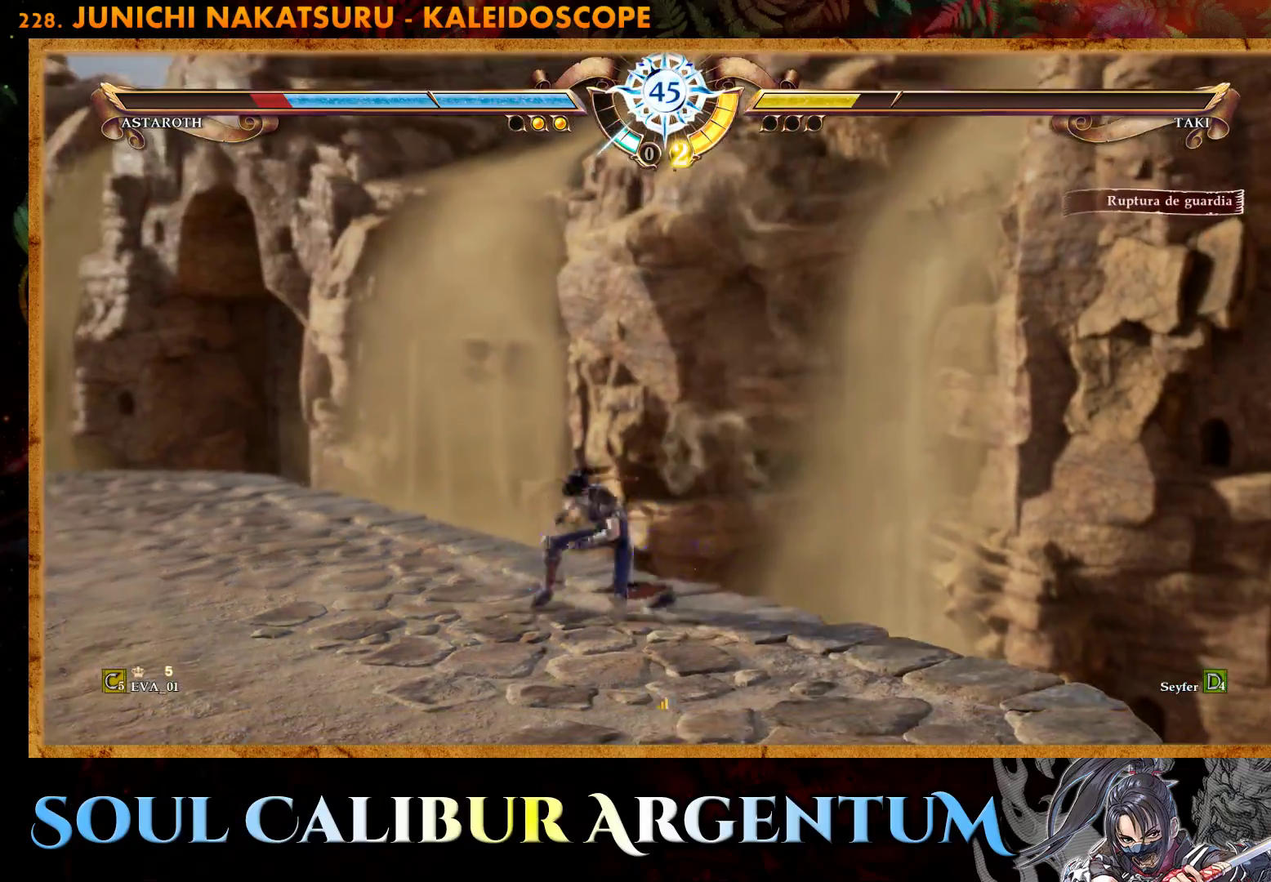
{"buttons": ["DPAD_DOWN"], "right_stick": "center", "events": [[500, "DPAD_DOWN", "down"]]}
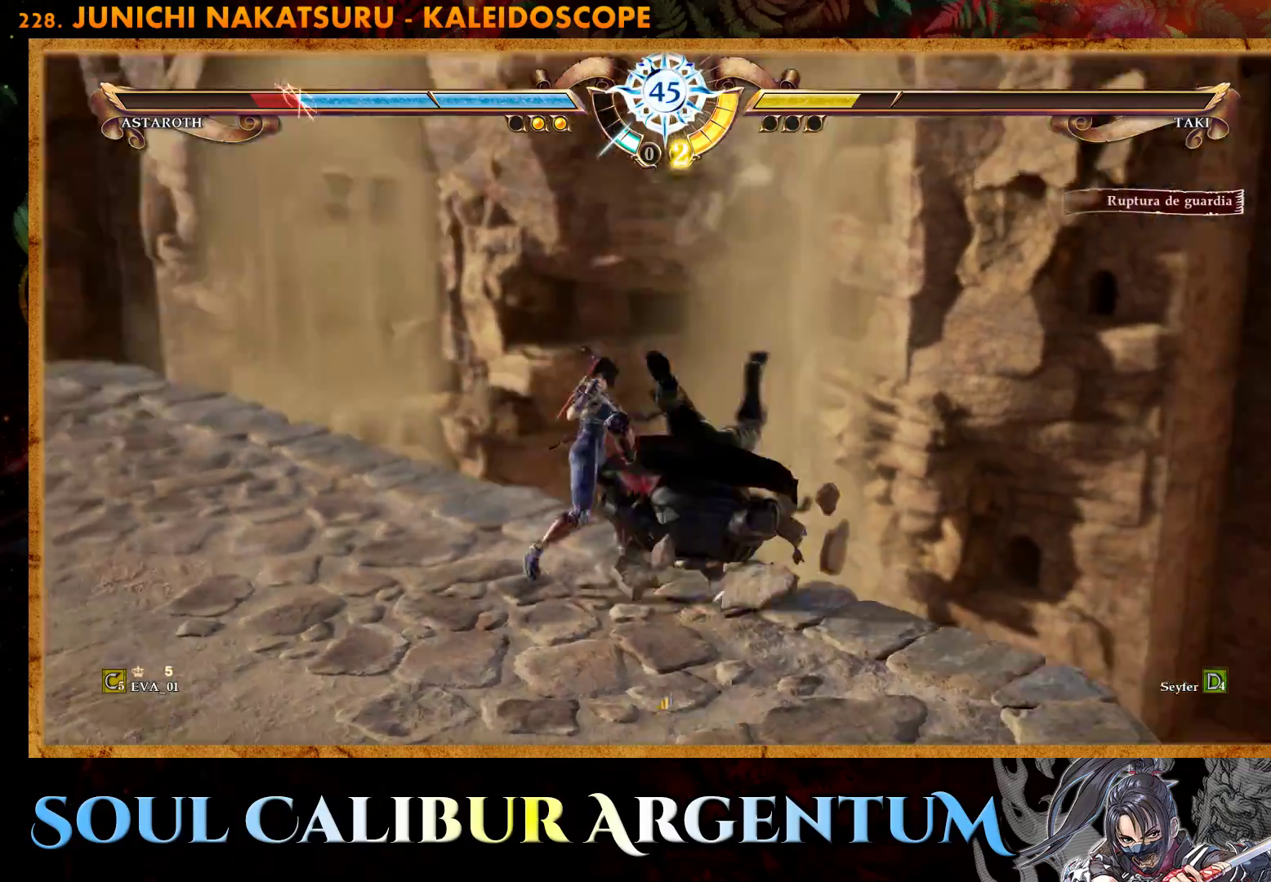
{"buttons": [], "right_stick": "center", "events": [[83, "DPAD_DOWN", "up"], [167, "DPAD_DOWN", "down"], [200, "DPAD_DOWN", "up"], [317, "L2", "down"], [417, "L2", "up"]]}
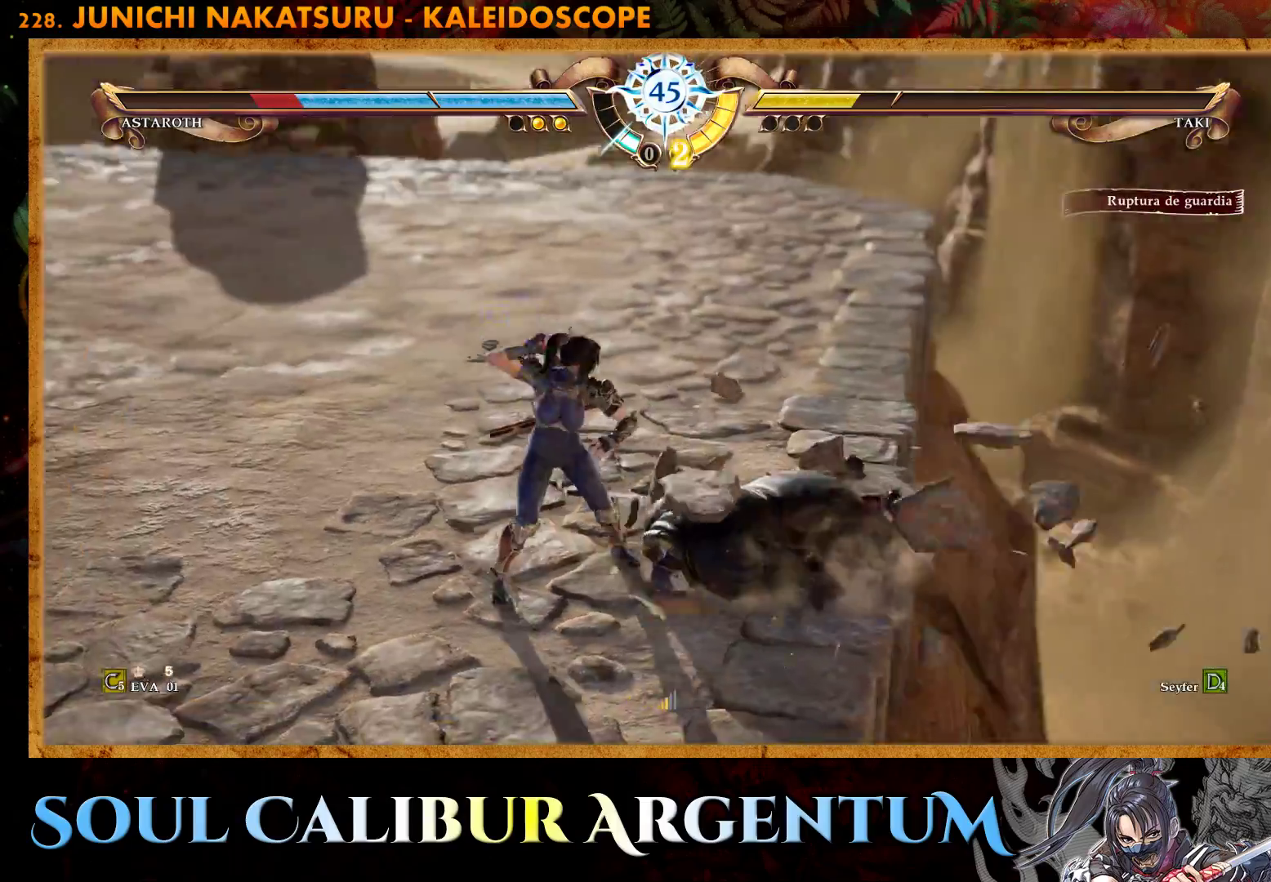
{"buttons": [], "right_stick": "center", "events": []}
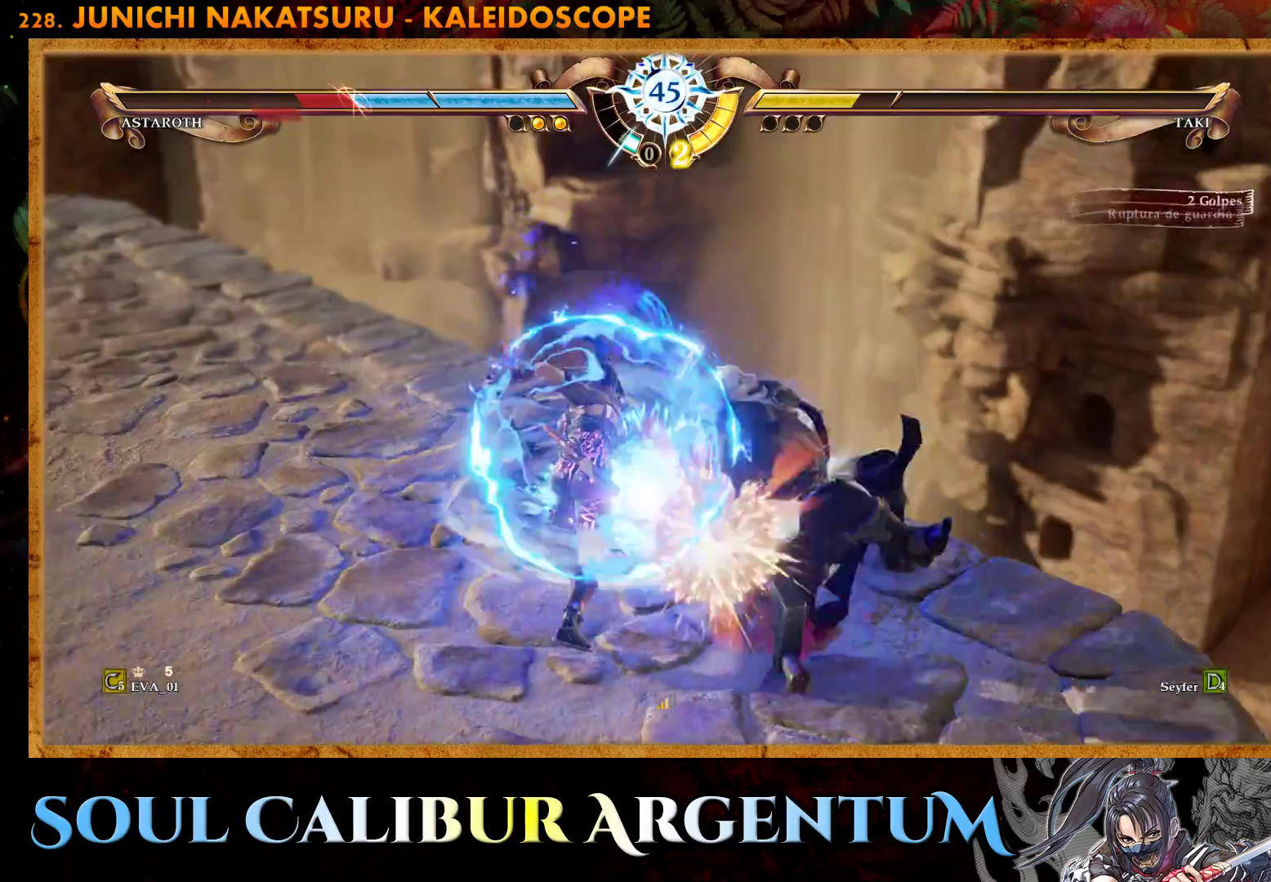
{"buttons": [], "right_stick": "center", "events": [[417, "L2", "down"], [500, "L2", "up"]]}
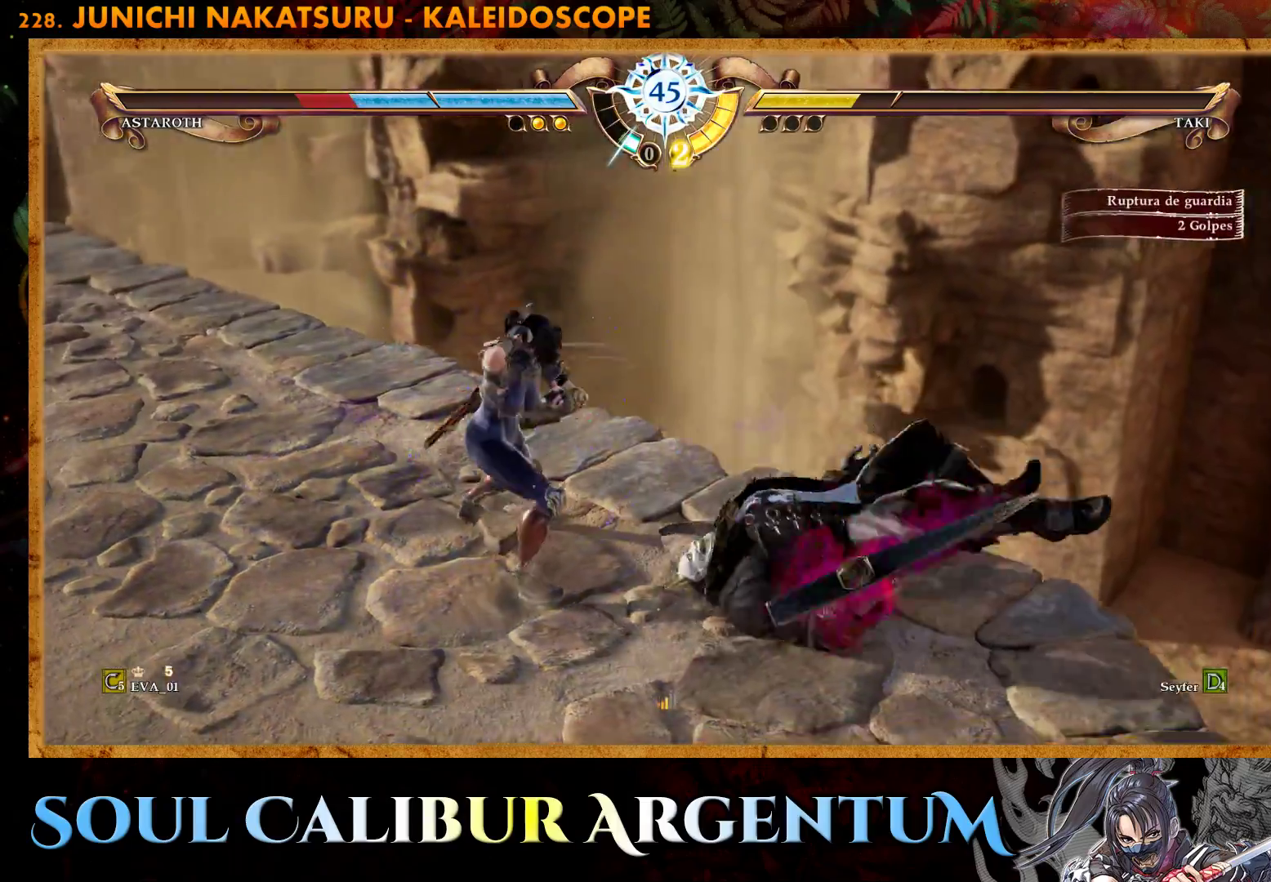
{"buttons": [], "right_stick": "center", "events": [[50, "L2", "down"], [133, "L2", "up"]]}